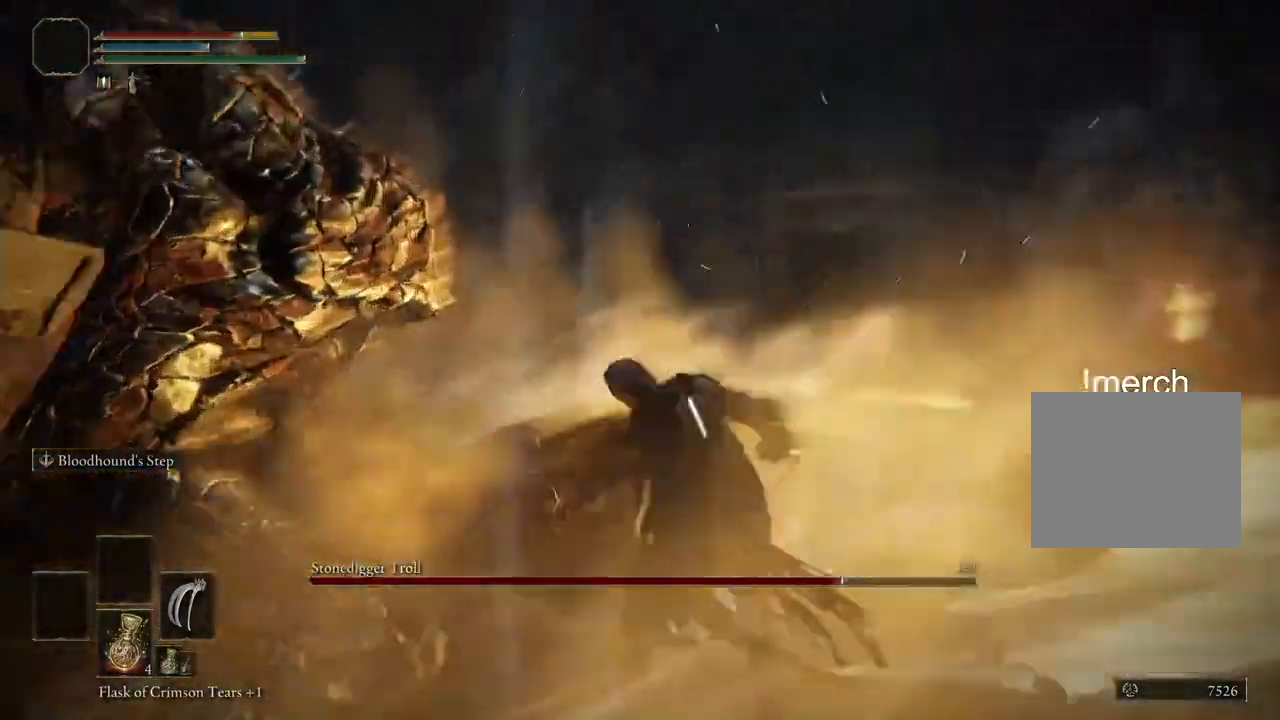
Gameplay with a controller (PlayStation layout); each line is a JSON object with the inputs held at the frame after it. "events" lists button and stick changes between this image and that frame as [ms after this image, input, new state], when the widget could be followed in between.
{"buttons": [], "left_stick": "up", "right_stick": "left", "events": [[83, "SELECT", "up"], [183, "right_stick", "down-left"], [367, "right_stick", "left"]]}
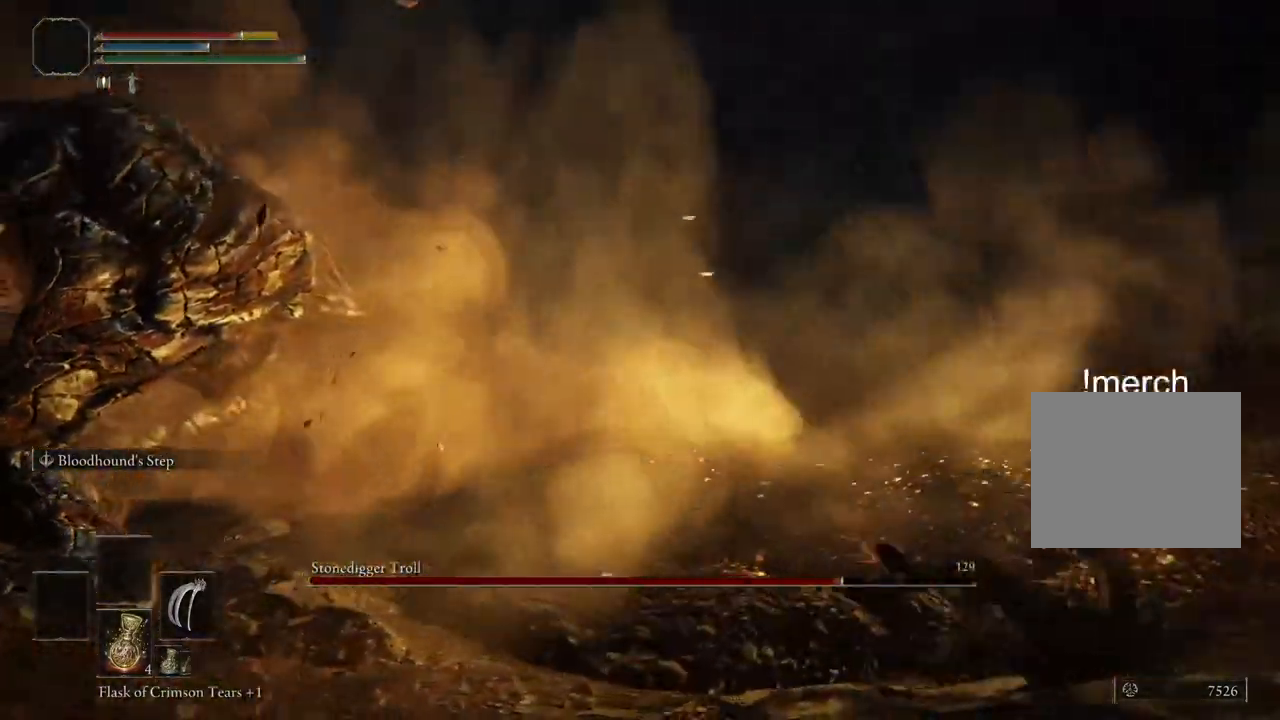
{"buttons": ["CIRCLE"], "left_stick": "up", "right_stick": "left", "events": [[500, "CIRCLE", "down"]]}
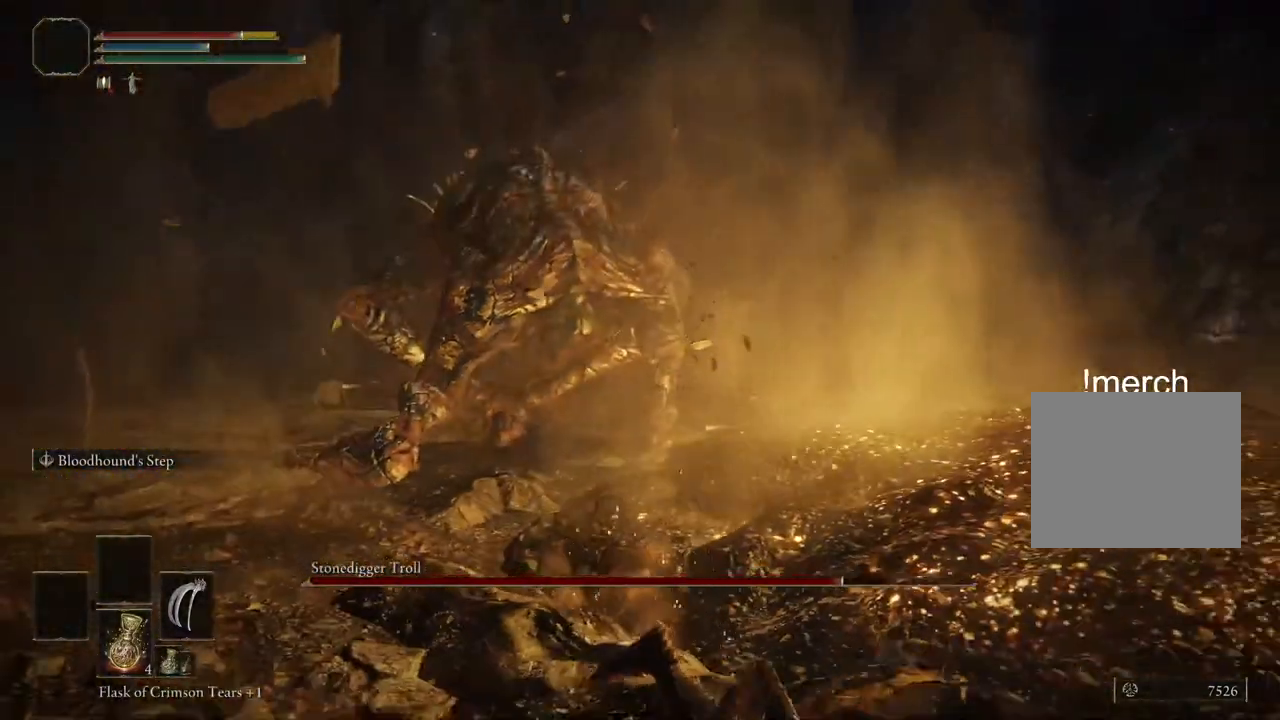
{"buttons": [], "left_stick": "up", "right_stick": "left", "events": [[100, "CIRCLE", "up"], [217, "CIRCLE", "down"], [283, "CIRCLE", "up"]]}
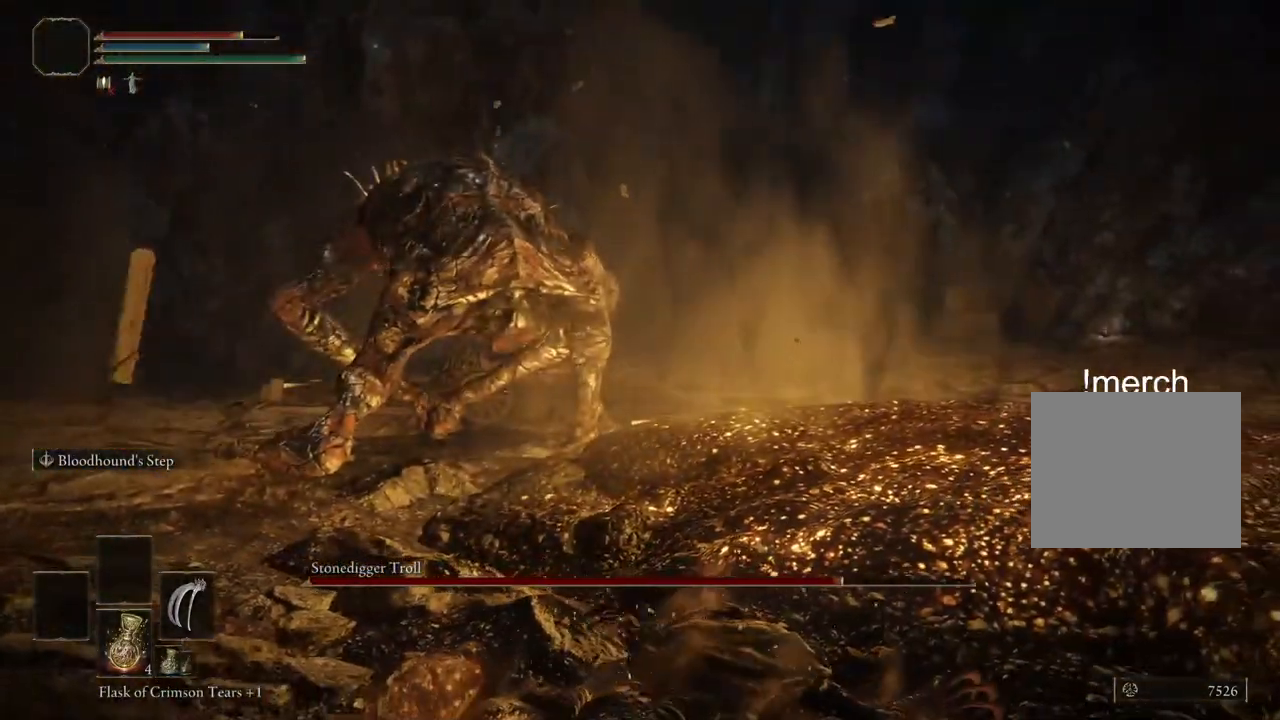
{"buttons": [], "left_stick": "up-right", "right_stick": "down-left", "events": [[33, "right_stick", "center"], [100, "right_stick", "down-left"], [417, "left_stick", "up-right"]]}
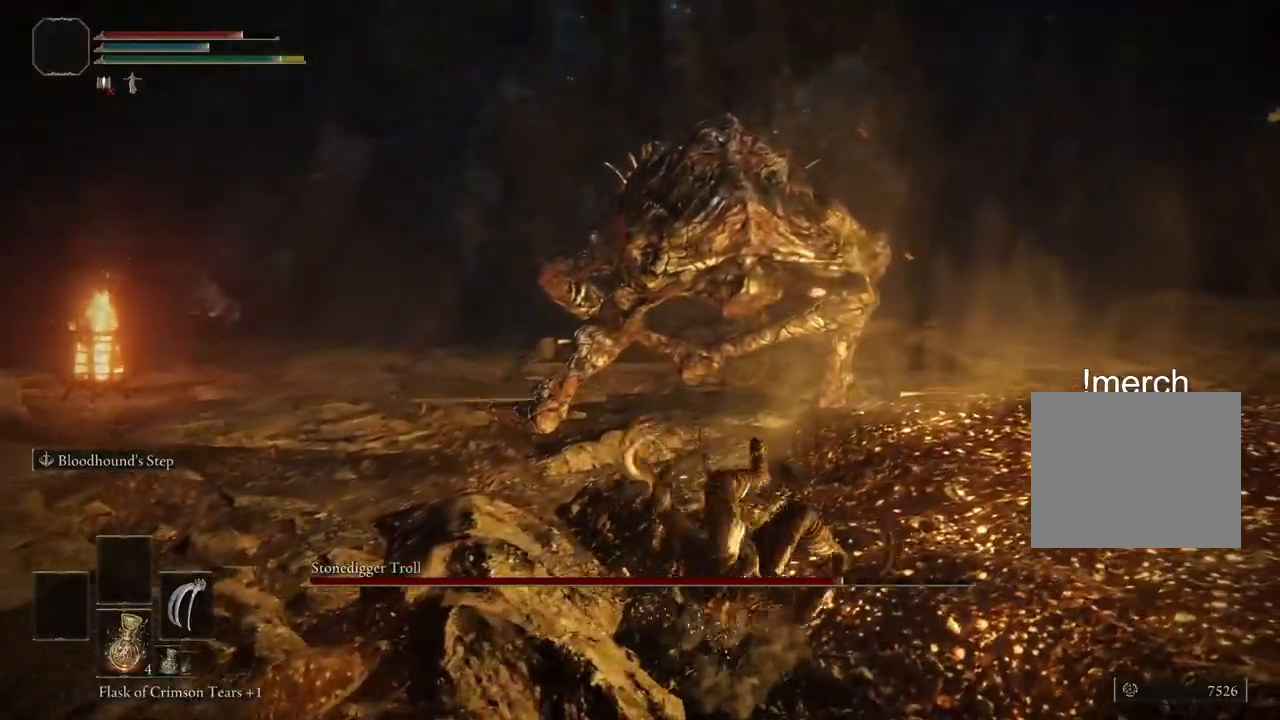
{"buttons": [], "left_stick": "up-right", "right_stick": "center", "events": [[150, "SQUARE", "down"], [217, "SQUARE", "up"], [217, "right_stick", "down"], [333, "SQUARE", "down"], [367, "right_stick", "center"], [433, "SQUARE", "up"], [433, "right_stick", "down"], [500, "right_stick", "center"]]}
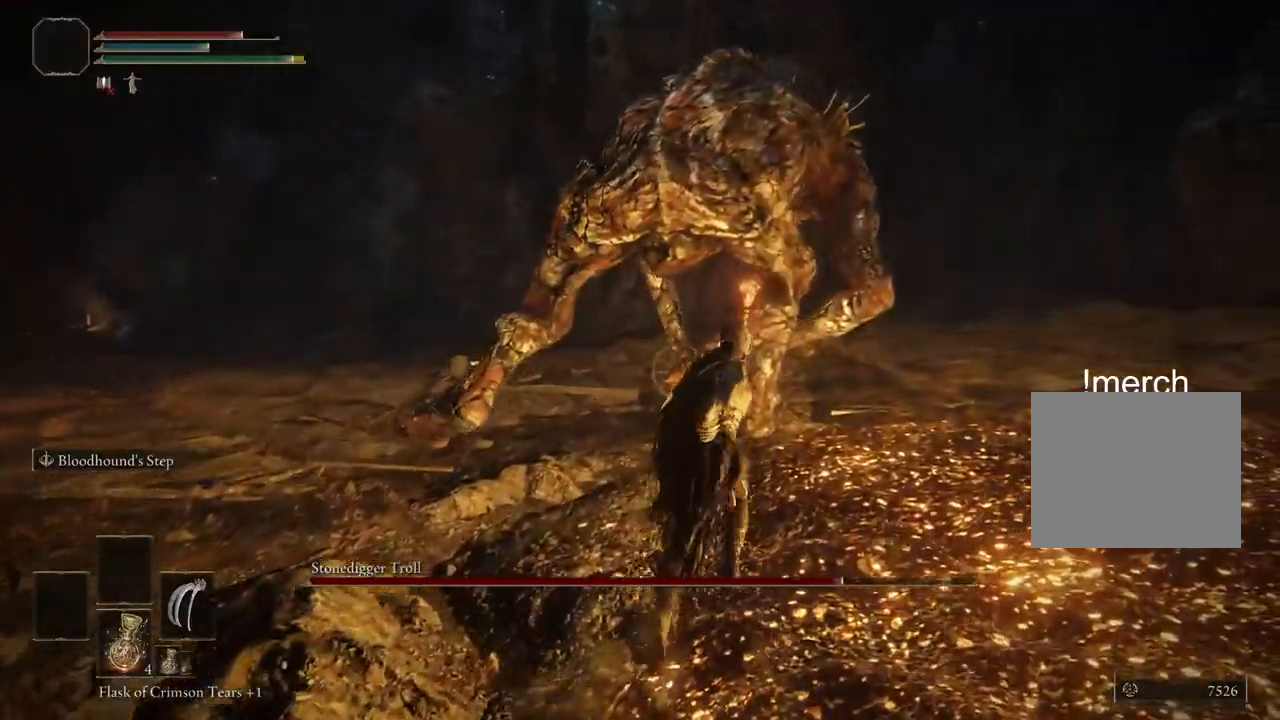
{"buttons": [], "left_stick": "up", "right_stick": "center", "events": [[483, "left_stick", "up"]]}
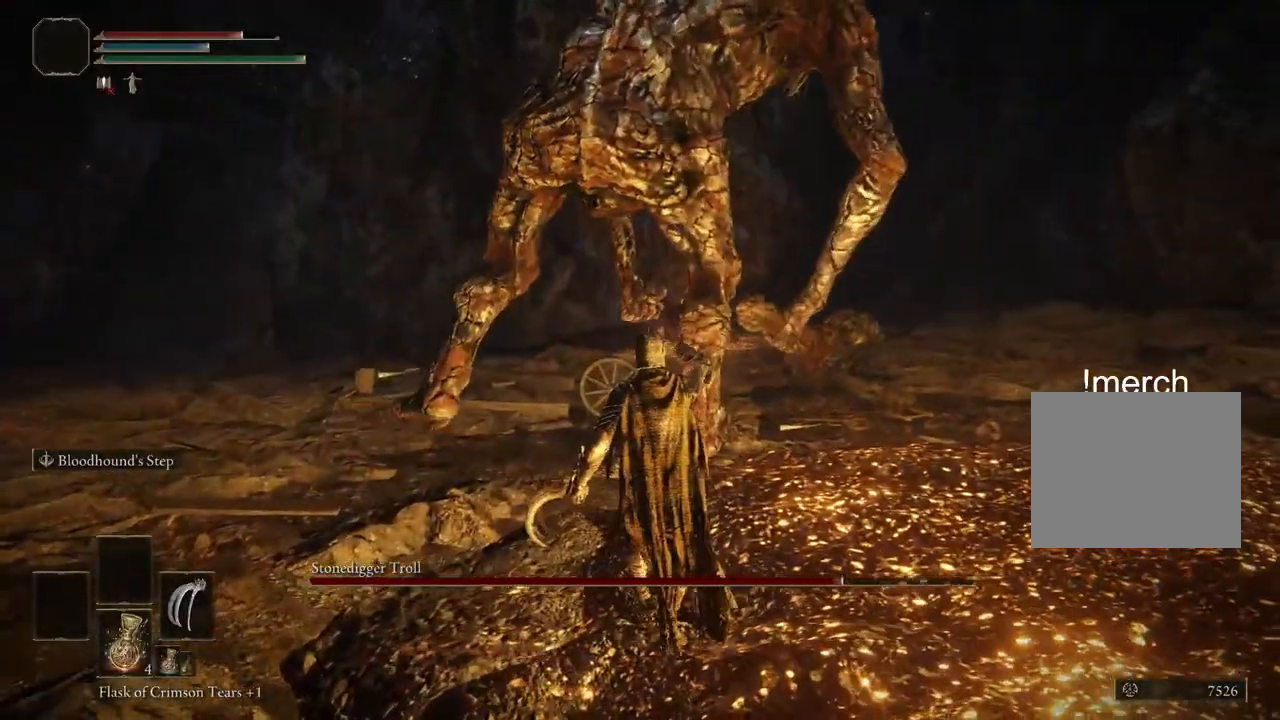
{"buttons": ["CIRCLE"], "left_stick": "up", "right_stick": "center", "events": [[400, "CIRCLE", "down"]]}
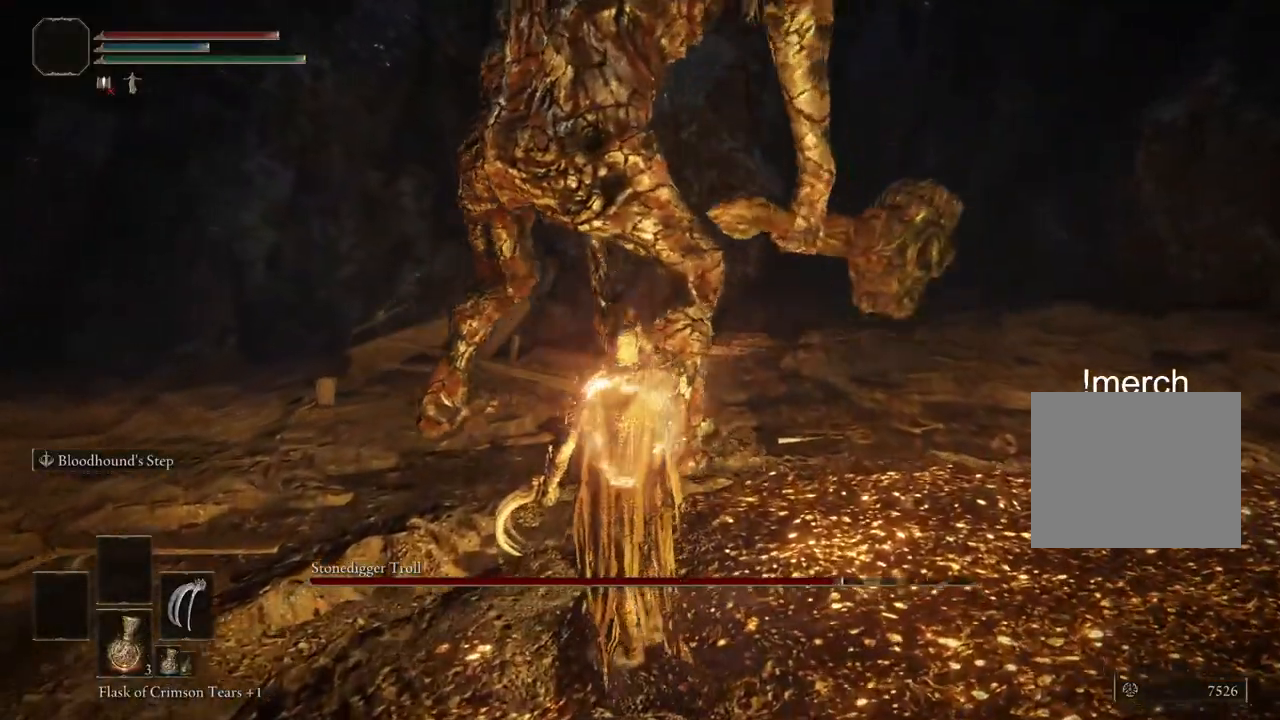
{"buttons": ["CIRCLE"], "left_stick": "up", "right_stick": "left", "events": [[350, "right_stick", "left"]]}
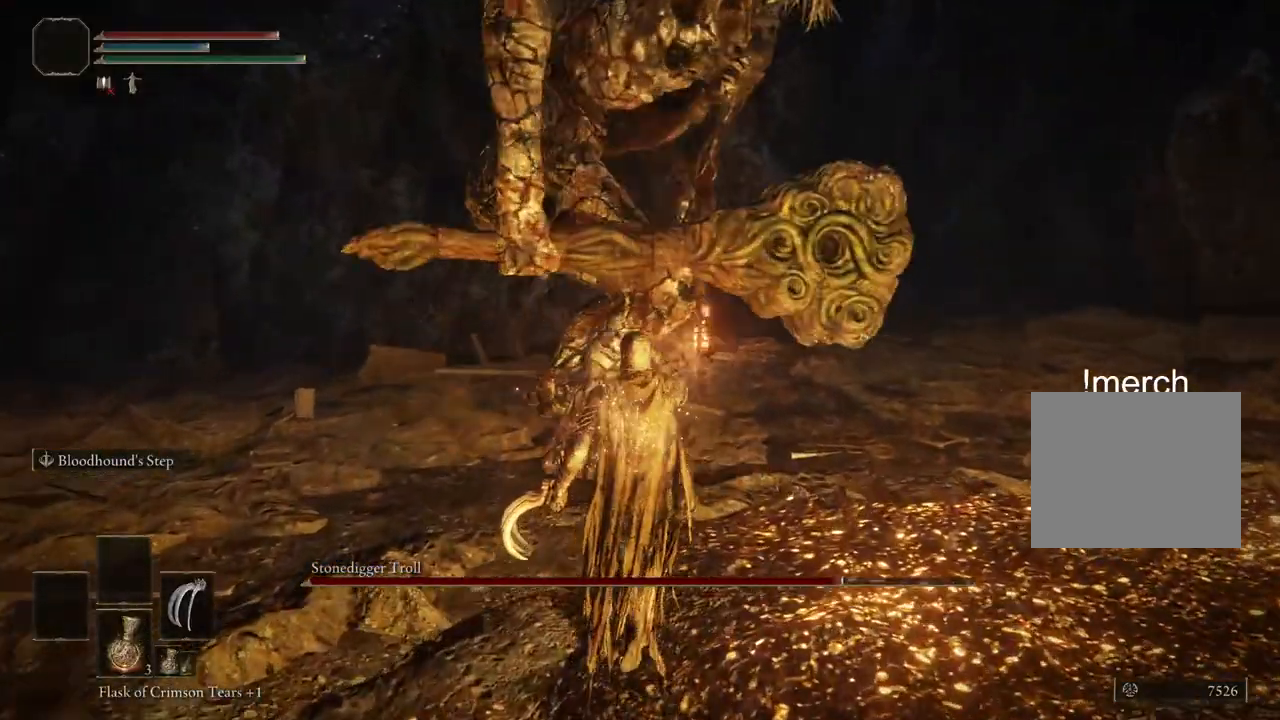
{"buttons": ["CROSS", "CIRCLE"], "left_stick": "up", "right_stick": "left", "events": [[500, "CROSS", "down"]]}
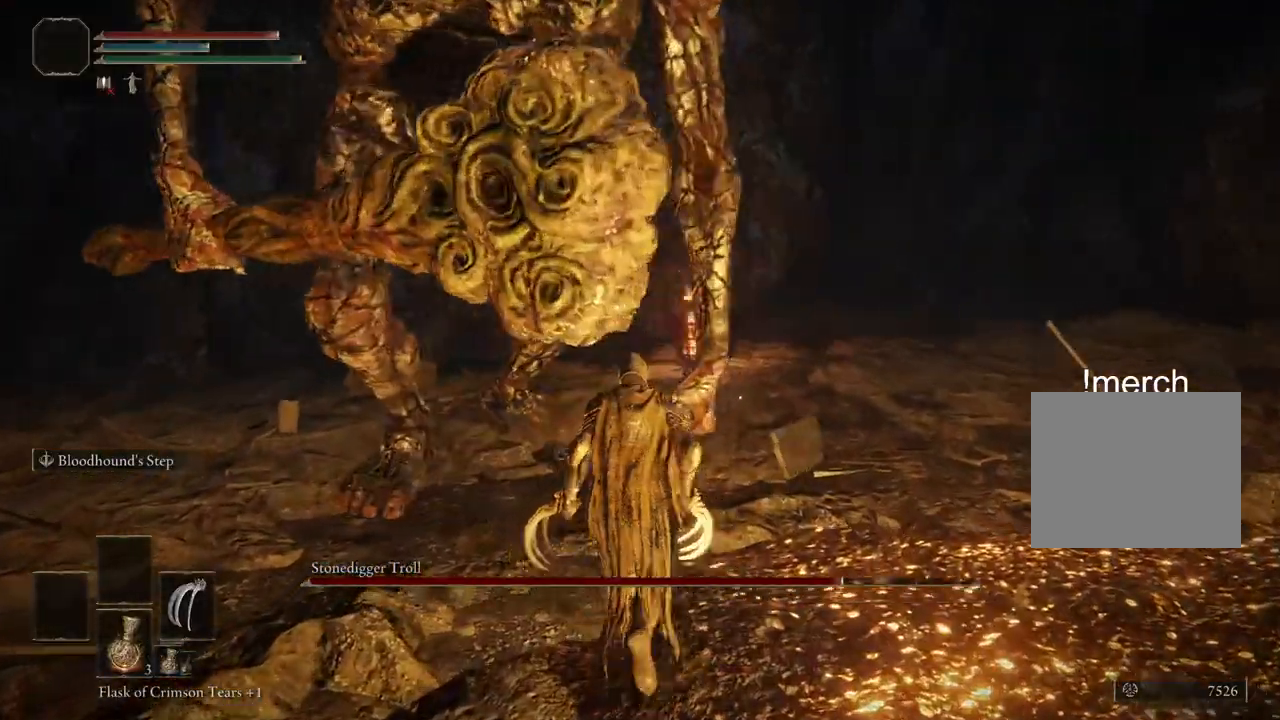
{"buttons": [], "left_stick": "up", "right_stick": "center", "events": [[183, "right_stick", "center"], [250, "CROSS", "up"], [300, "CIRCLE", "up"]]}
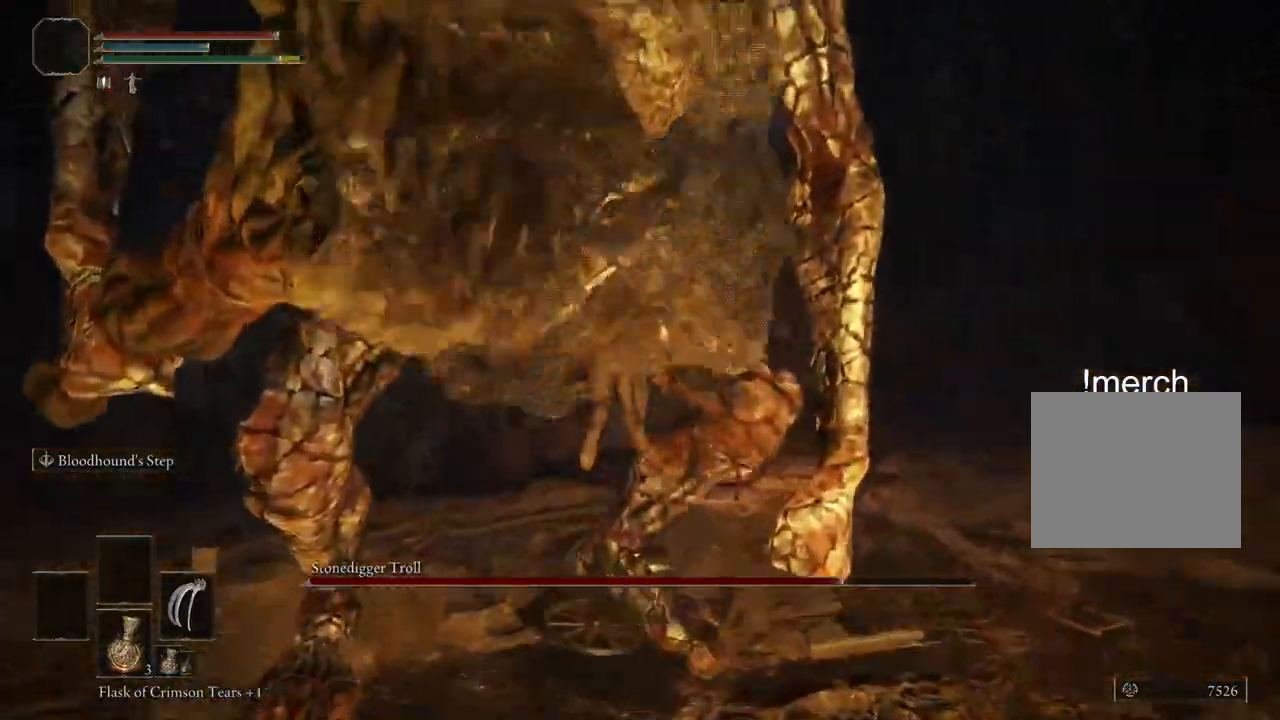
{"buttons": [], "left_stick": "up", "right_stick": "right", "events": [[200, "right_stick", "left"], [300, "right_stick", "down-right"], [483, "right_stick", "right"]]}
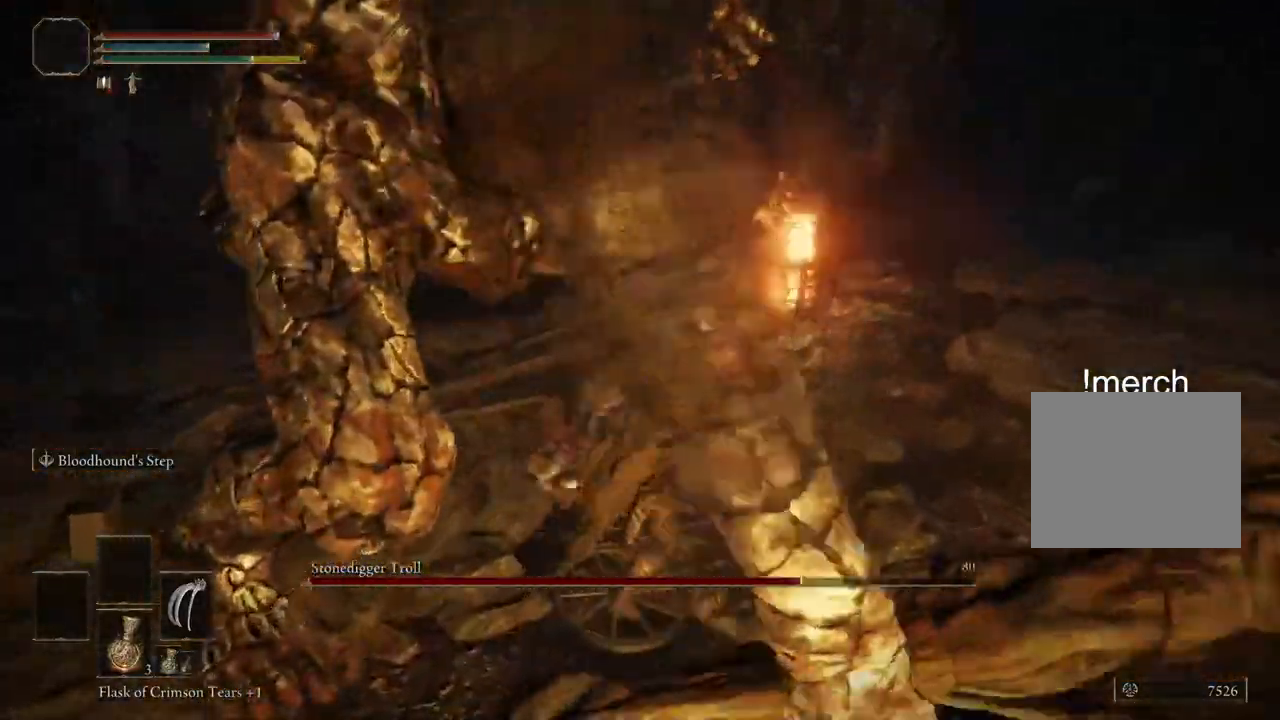
{"buttons": [], "left_stick": "up-left", "right_stick": "left", "events": [[183, "right_stick", "center"], [300, "right_stick", "left"], [450, "left_stick", "up-left"]]}
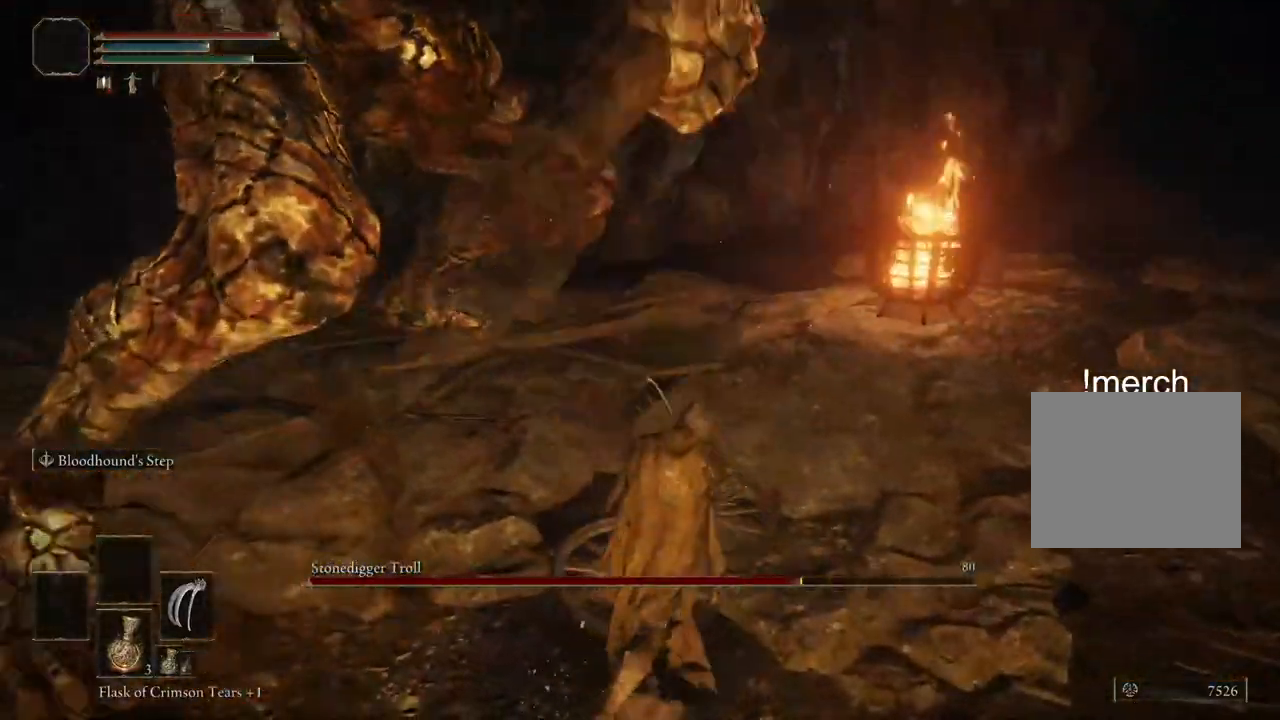
{"buttons": [], "left_stick": "up-left", "right_stick": "left", "events": [[233, "CIRCLE", "down"], [350, "CIRCLE", "up"]]}
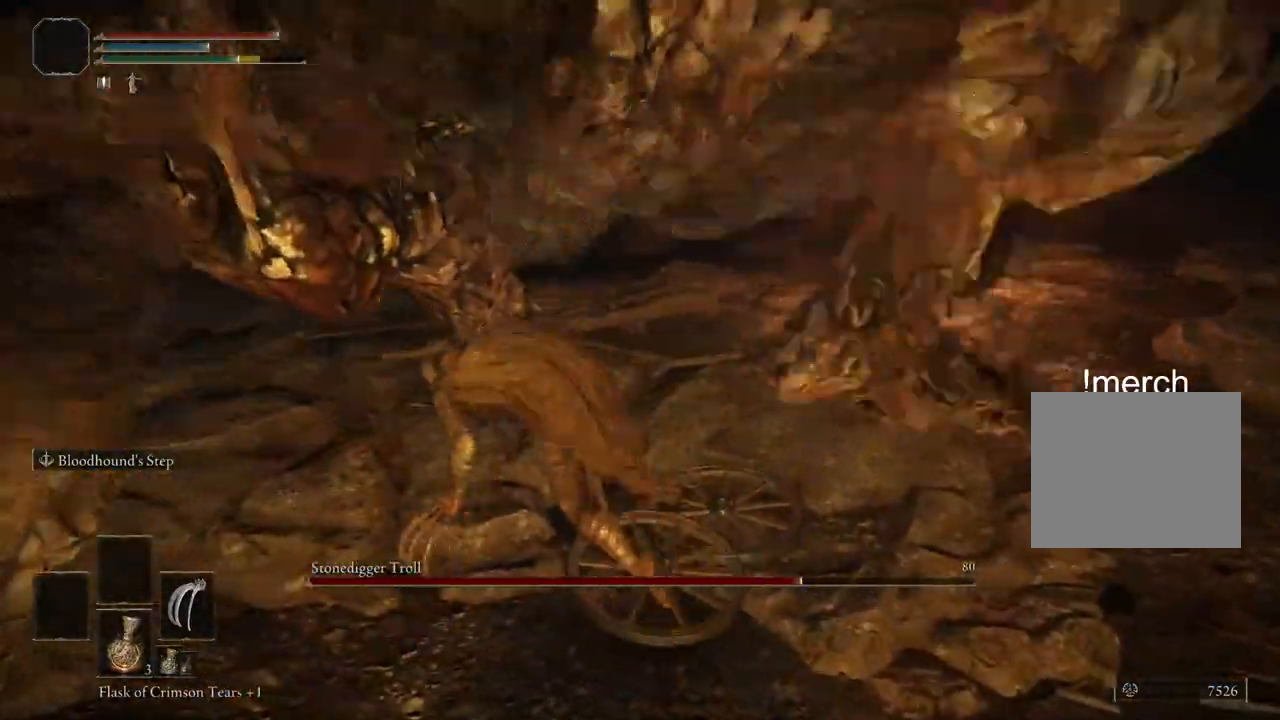
{"buttons": [], "left_stick": "up", "right_stick": "right", "events": [[100, "right_stick", "right"], [400, "left_stick", "up"]]}
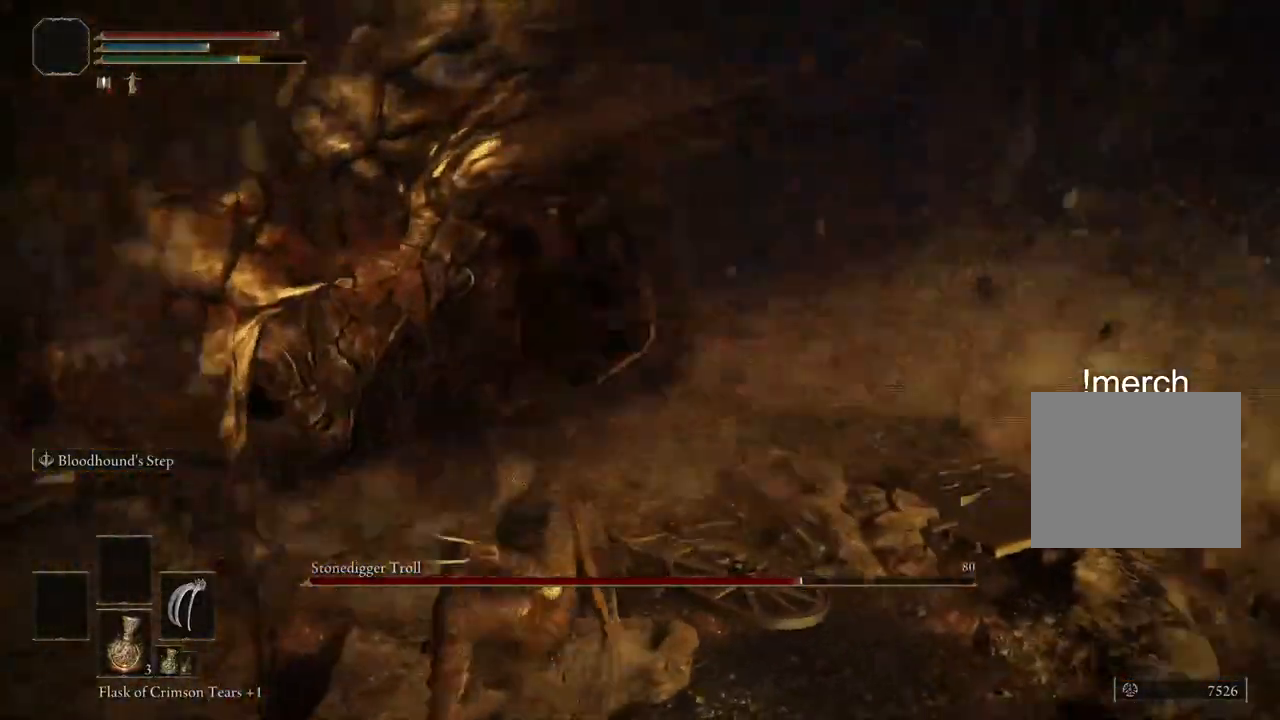
{"buttons": [], "left_stick": "up-left", "right_stick": "down", "events": [[117, "right_stick", "down"], [133, "left_stick", "up-left"]]}
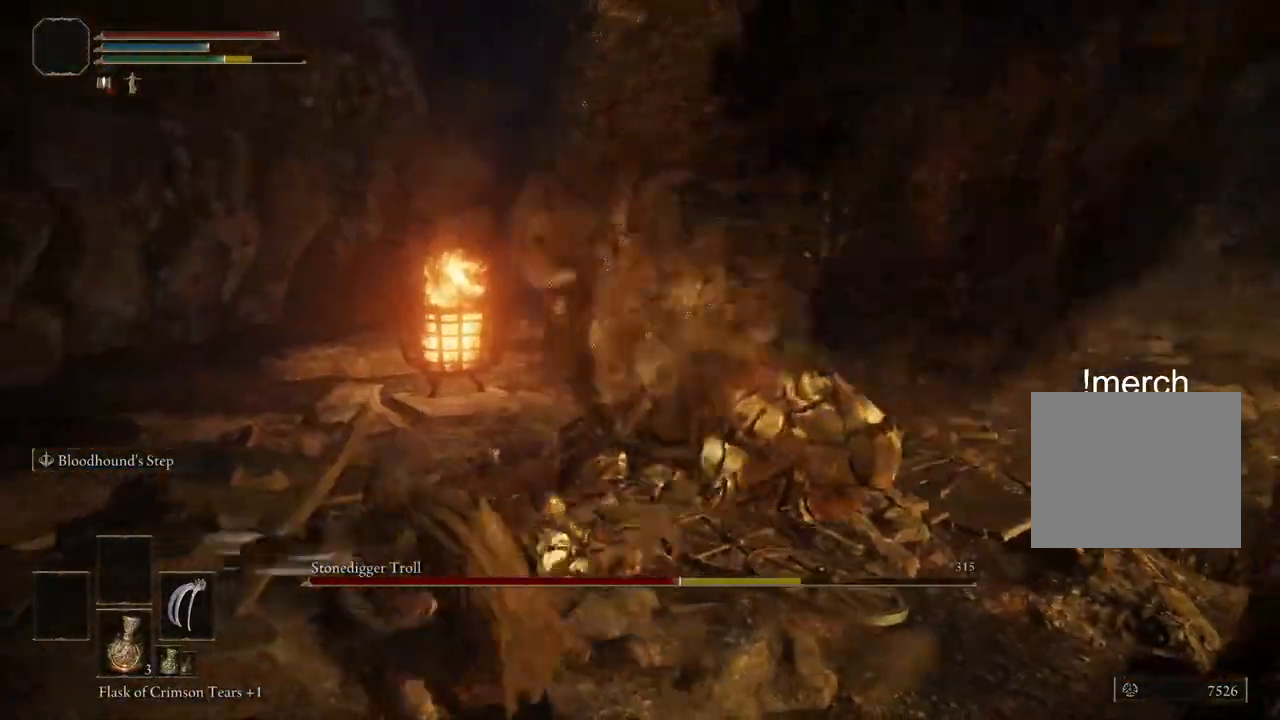
{"buttons": [], "left_stick": "down-right", "right_stick": "right", "events": [[17, "right_stick", "center"], [33, "left_stick", "left"], [217, "right_stick", "right"], [250, "left_stick", "right"], [333, "left_stick", "down-right"]]}
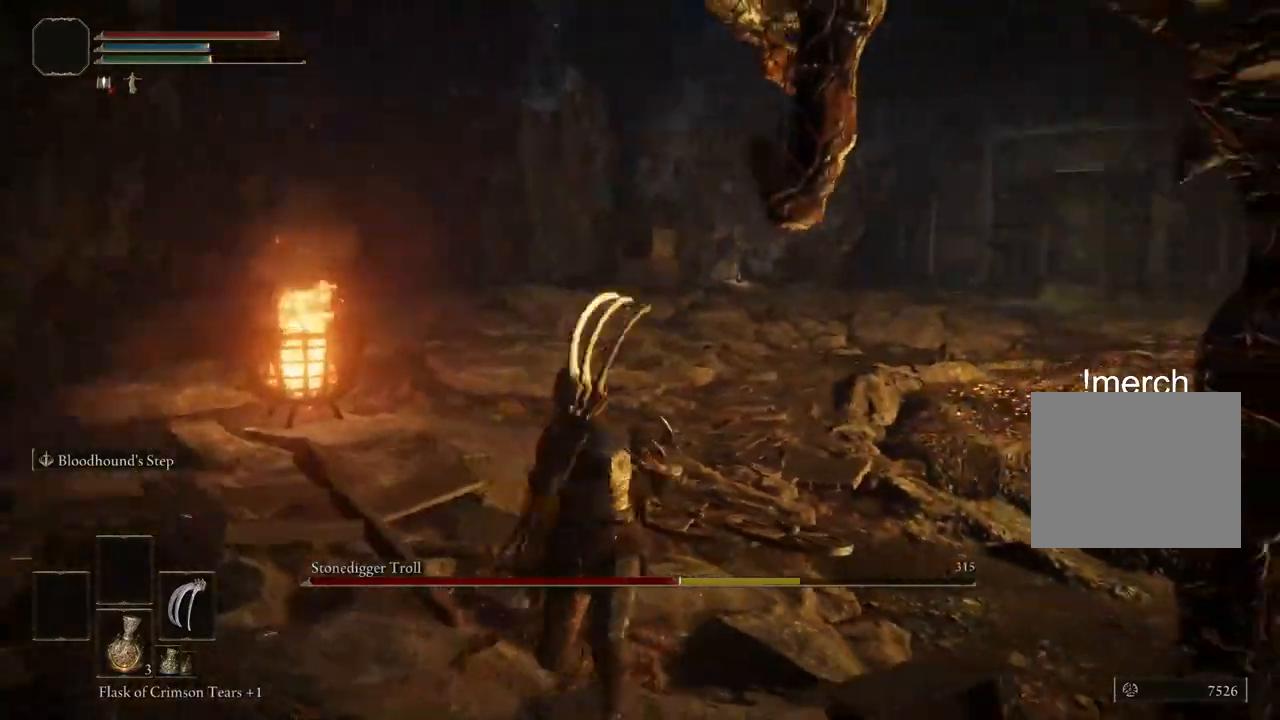
{"buttons": [], "left_stick": "right", "right_stick": "center"}
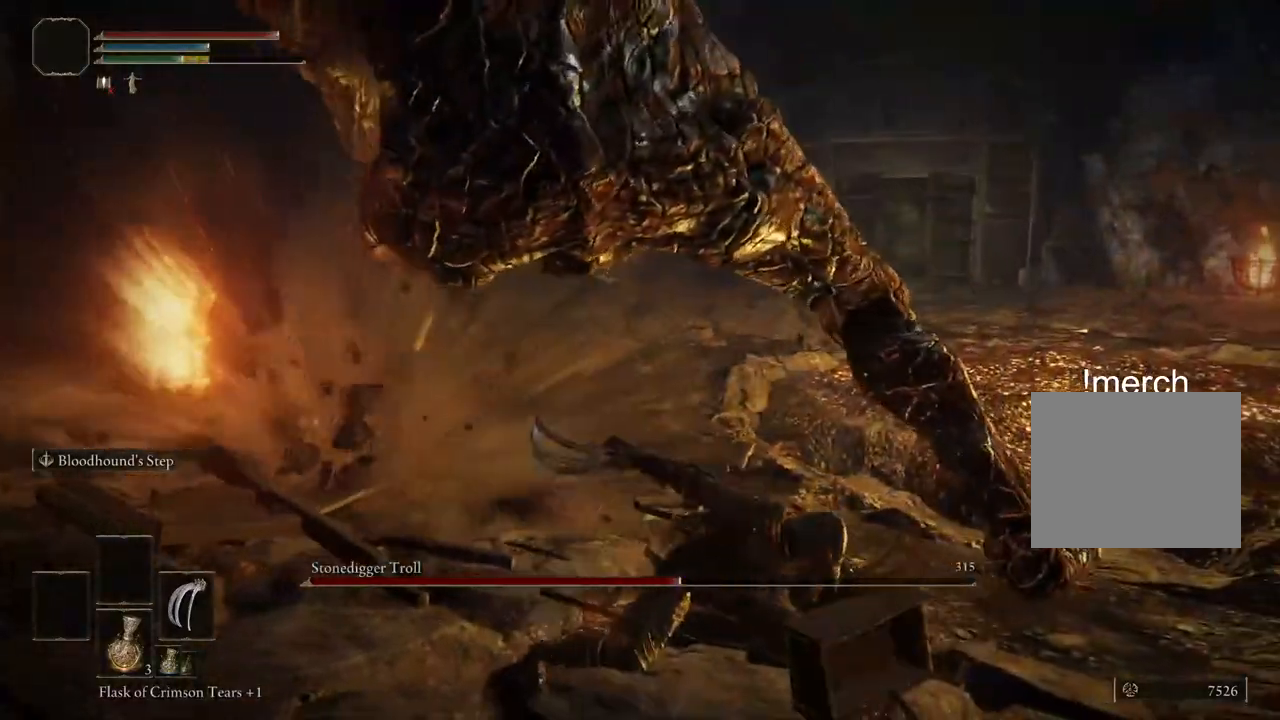
{"buttons": [], "left_stick": "up", "right_stick": "down-left", "events": [[217, "left_stick", "up-right"], [500, "left_stick", "up"], [500, "right_stick", "down-left"]]}
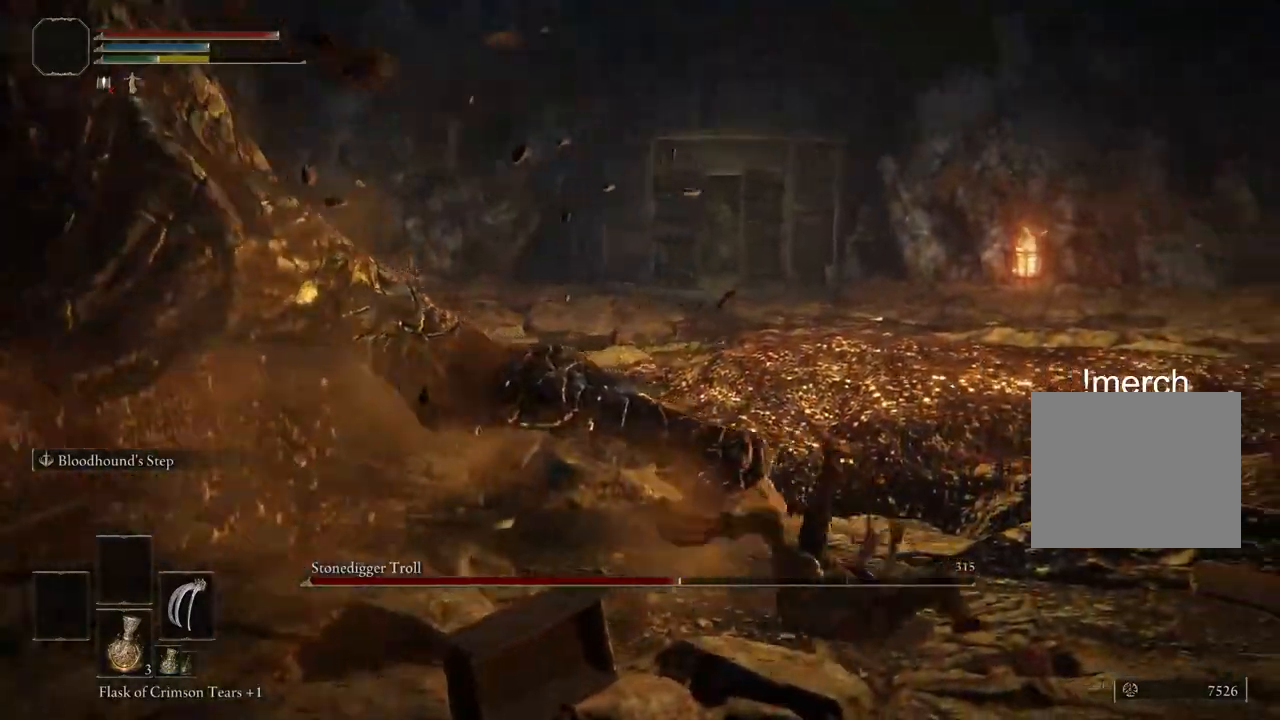
{"buttons": [], "left_stick": "up", "right_stick": "left", "events": [[117, "right_stick", "left"]]}
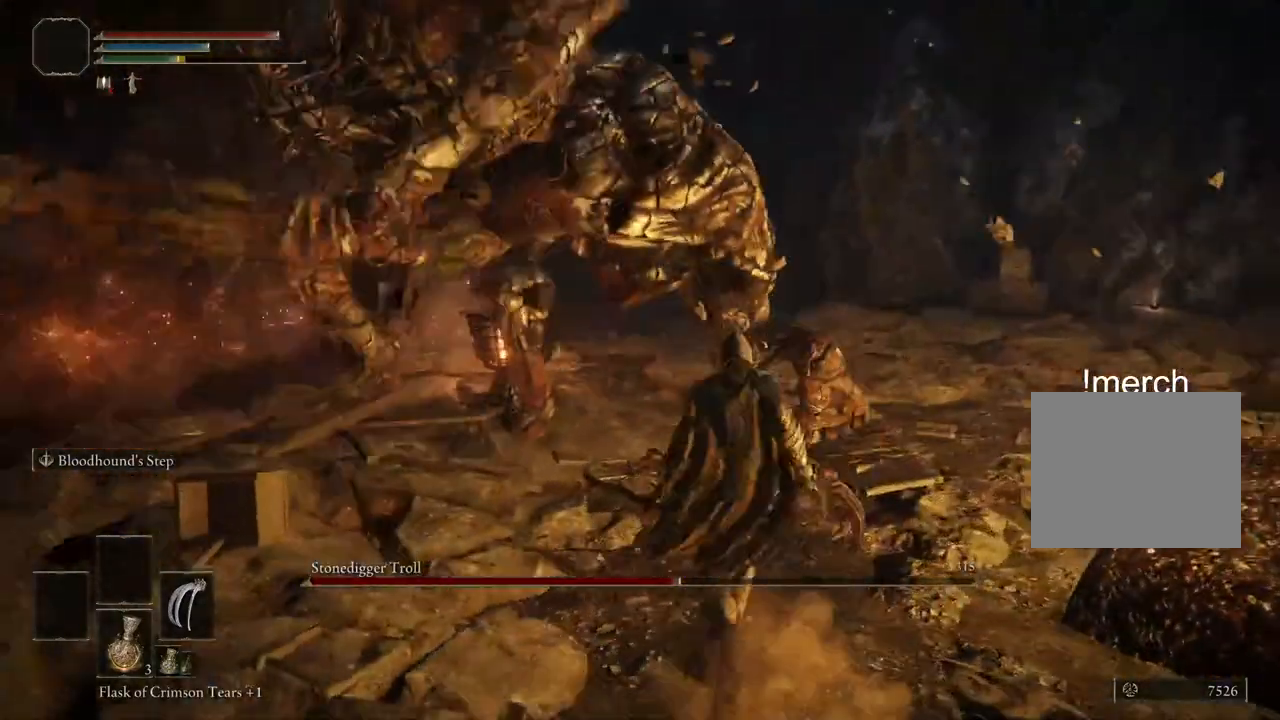
{"buttons": ["CIRCLE"], "left_stick": "up", "right_stick": "center", "events": [[200, "right_stick", "center"], [250, "CIRCLE", "down"]]}
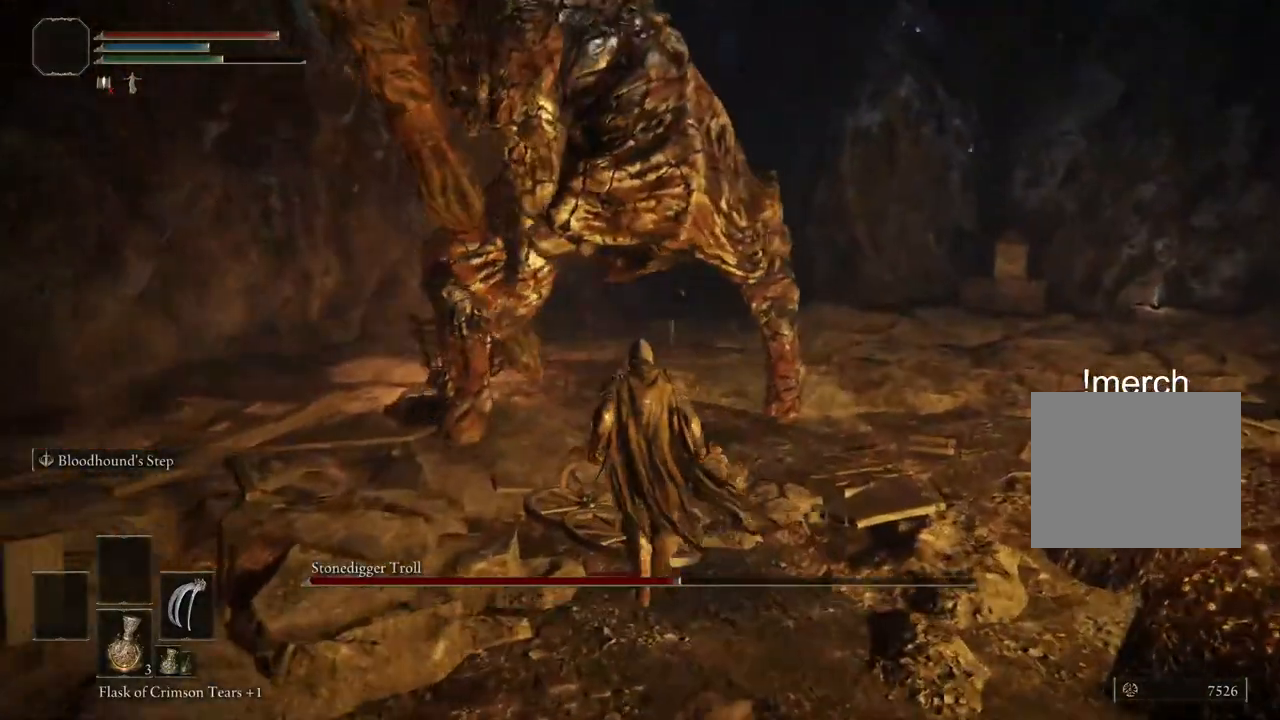
{"buttons": ["CROSS", "CIRCLE"], "left_stick": "up", "right_stick": "center", "events": [[183, "right_stick", "down-left"], [250, "right_stick", "center"], [300, "right_stick", "down-left"], [417, "CROSS", "down"], [417, "right_stick", "center"]]}
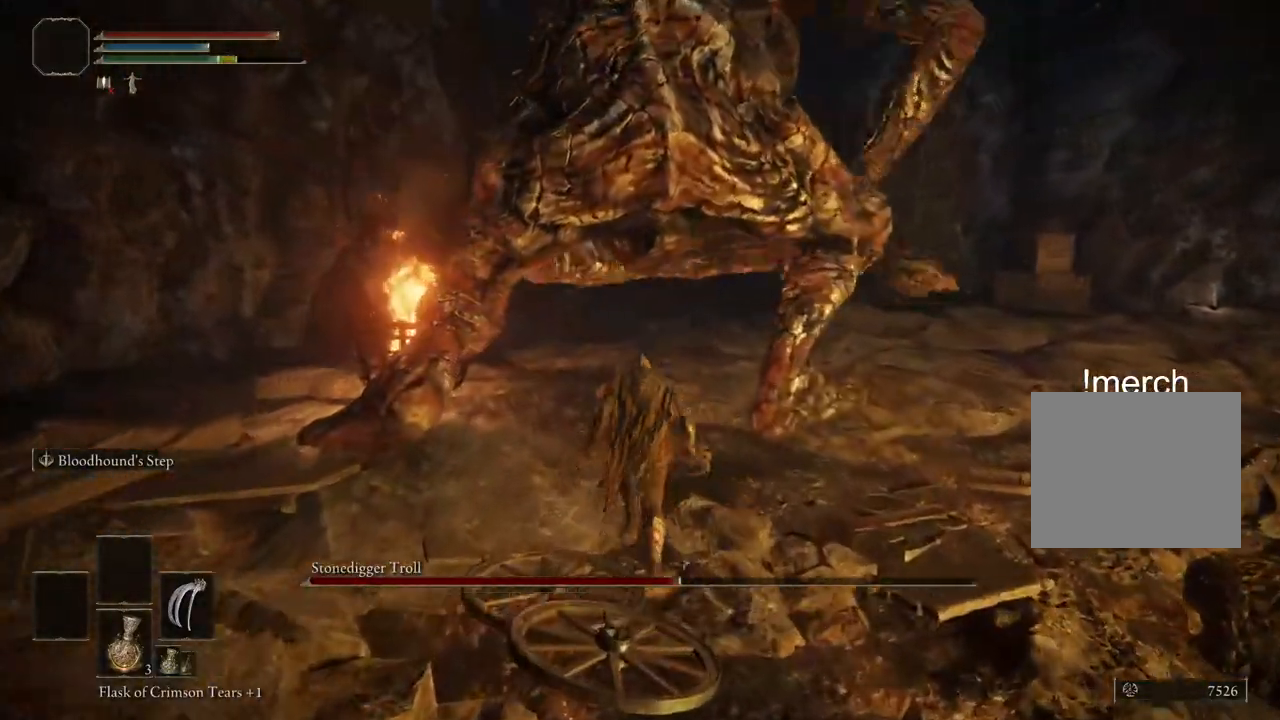
{"buttons": [], "left_stick": "up-left", "right_stick": "center"}
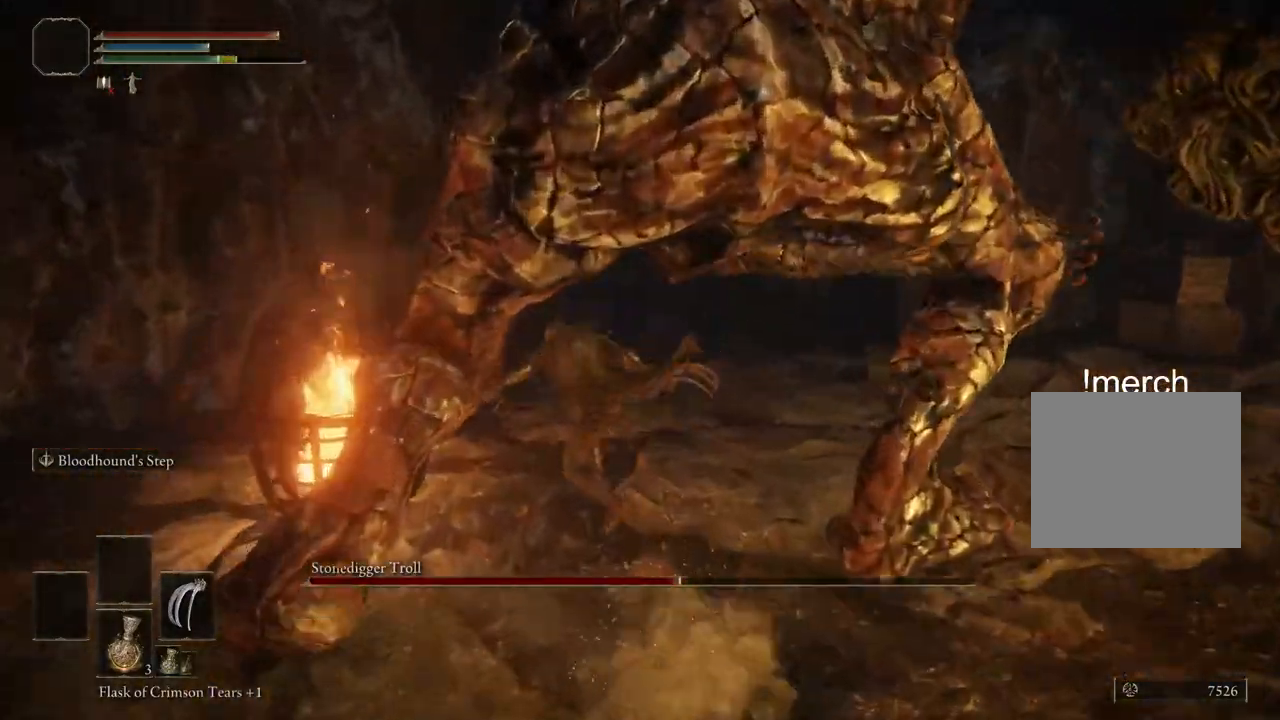
{"buttons": [], "left_stick": "down-right", "right_stick": "center", "events": [[167, "left_stick", "left"], [333, "left_stick", "down"], [450, "left_stick", "down-right"]]}
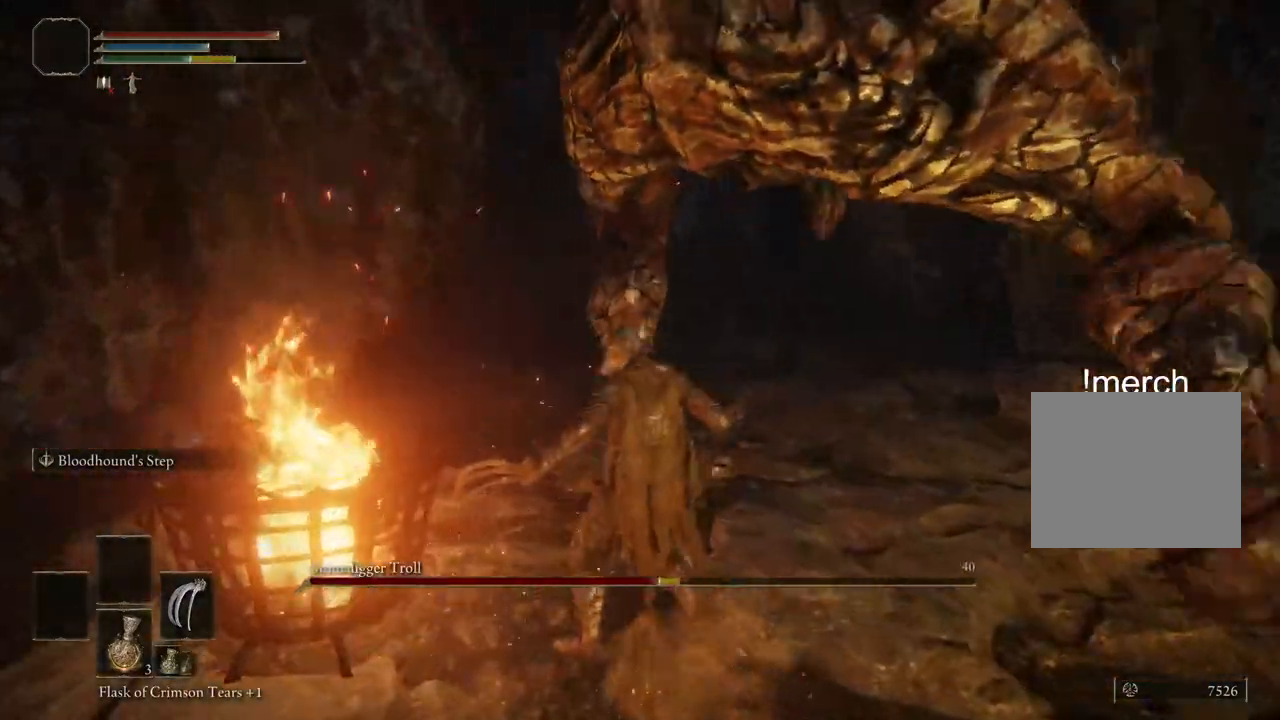
{"buttons": [], "left_stick": "up-right", "right_stick": "down-right", "events": [[83, "left_stick", "right"], [150, "right_stick", "down-right"], [350, "left_stick", "up-right"]]}
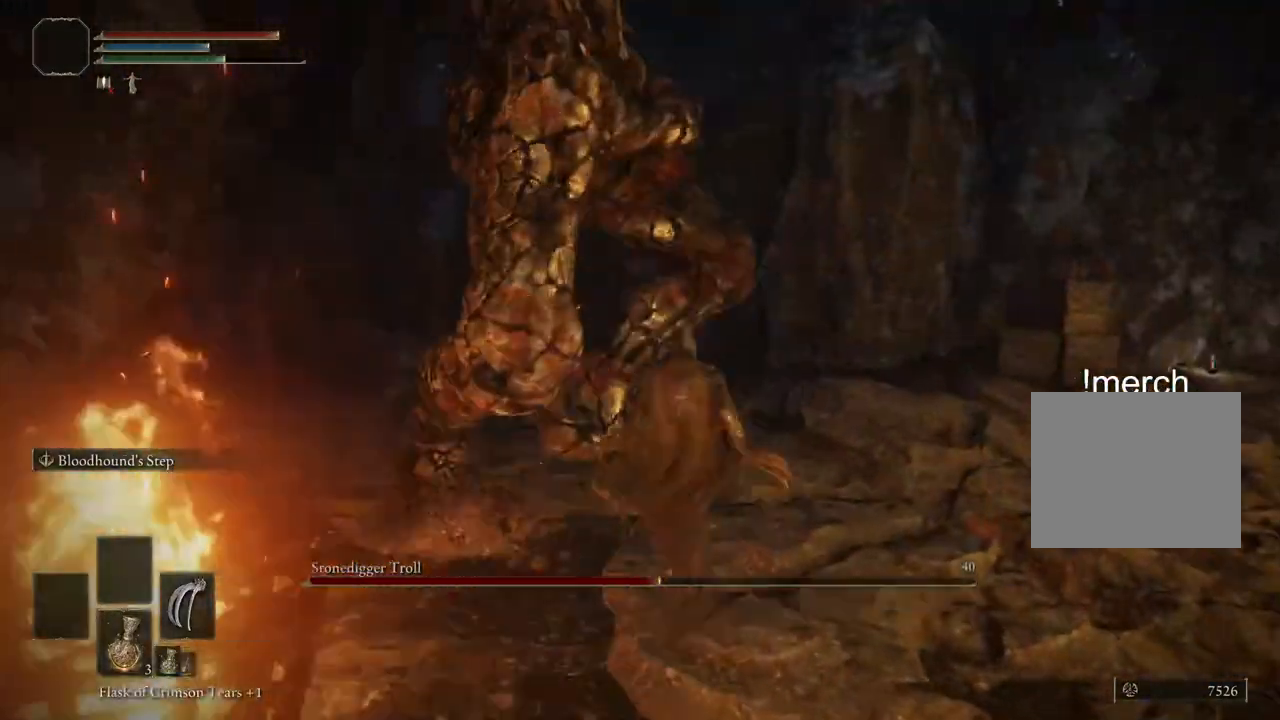
{"buttons": [], "left_stick": "up", "right_stick": "center", "events": [[17, "left_stick", "up"], [33, "CIRCLE", "down"], [83, "right_stick", "center"], [267, "CIRCLE", "up"]]}
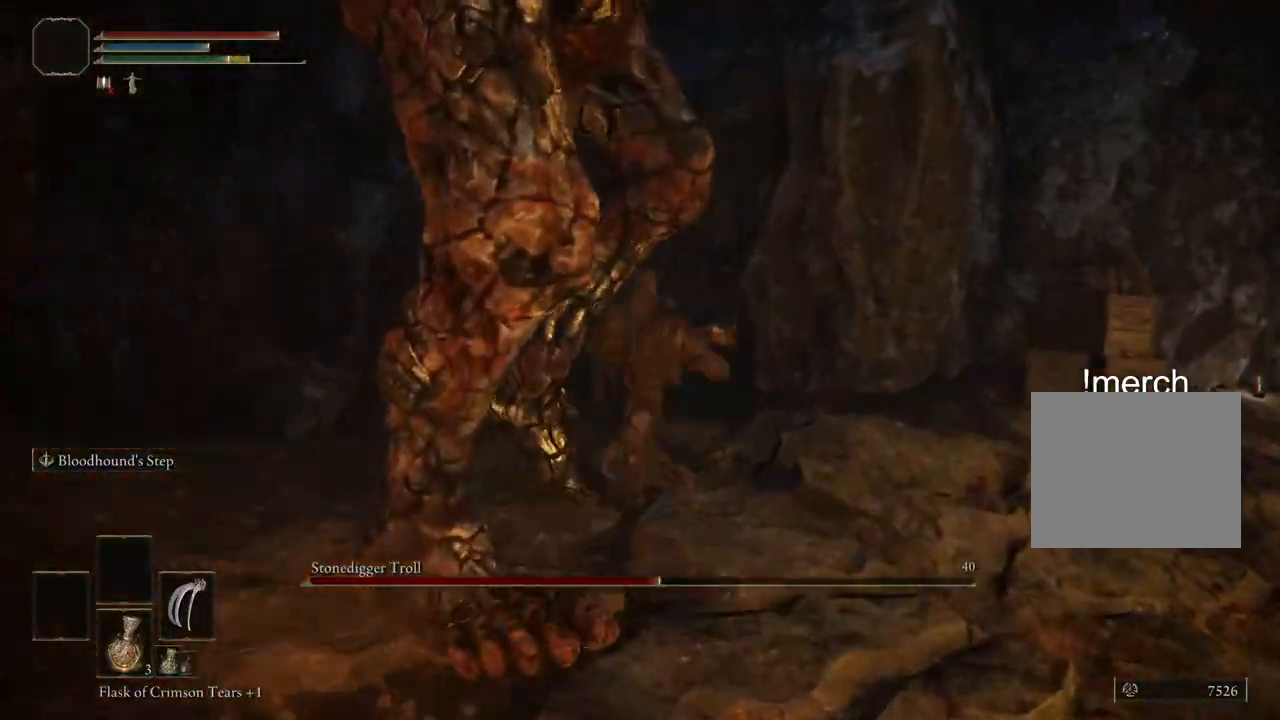
{"buttons": [], "left_stick": "left", "right_stick": "center", "events": [[67, "left_stick", "up-left"], [367, "left_stick", "left"]]}